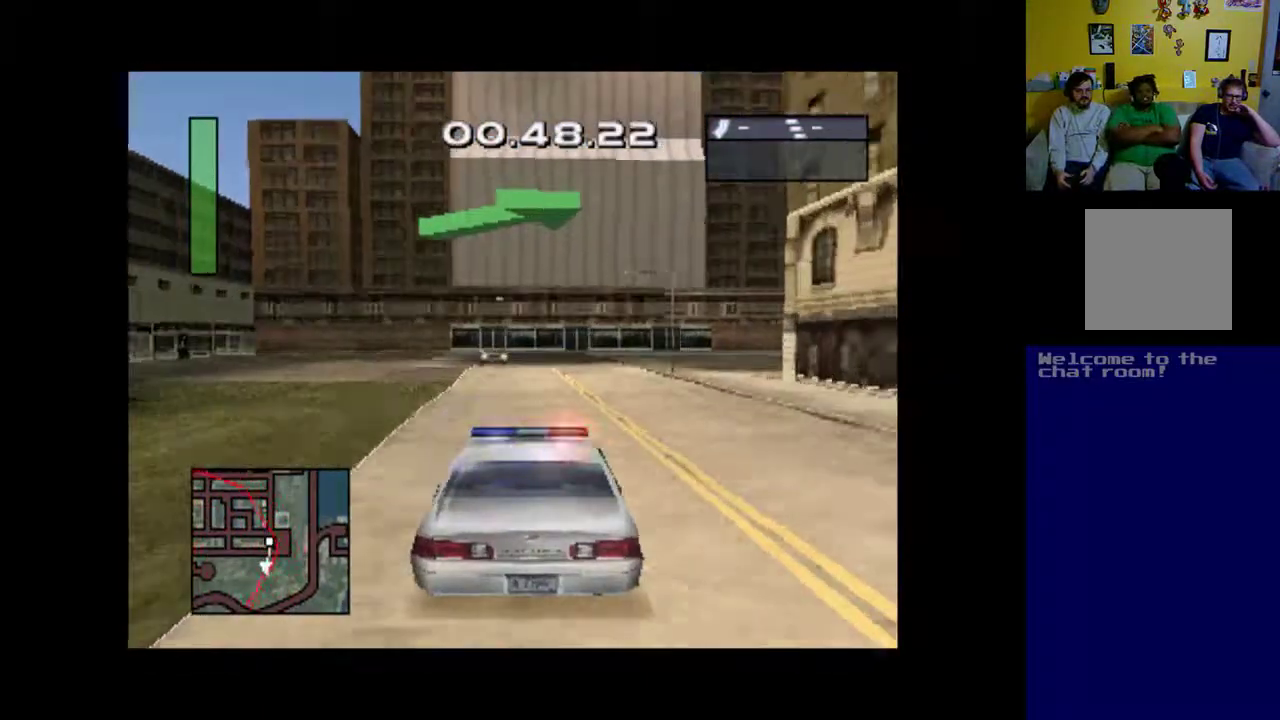
Gameplay with a controller (Xbox layout); each line is a JSON object with the inputs held at the frame after it. "events" lists button and stick changes between this image and that frame as [ms after this image, input, new state], when the widget could be followed in between. Not read: left_stick right_stick.
{"buttons": ["DPAD_RIGHT"], "events": [[67, "DPAD_RIGHT", "up"], [500, "DPAD_RIGHT", "down"]]}
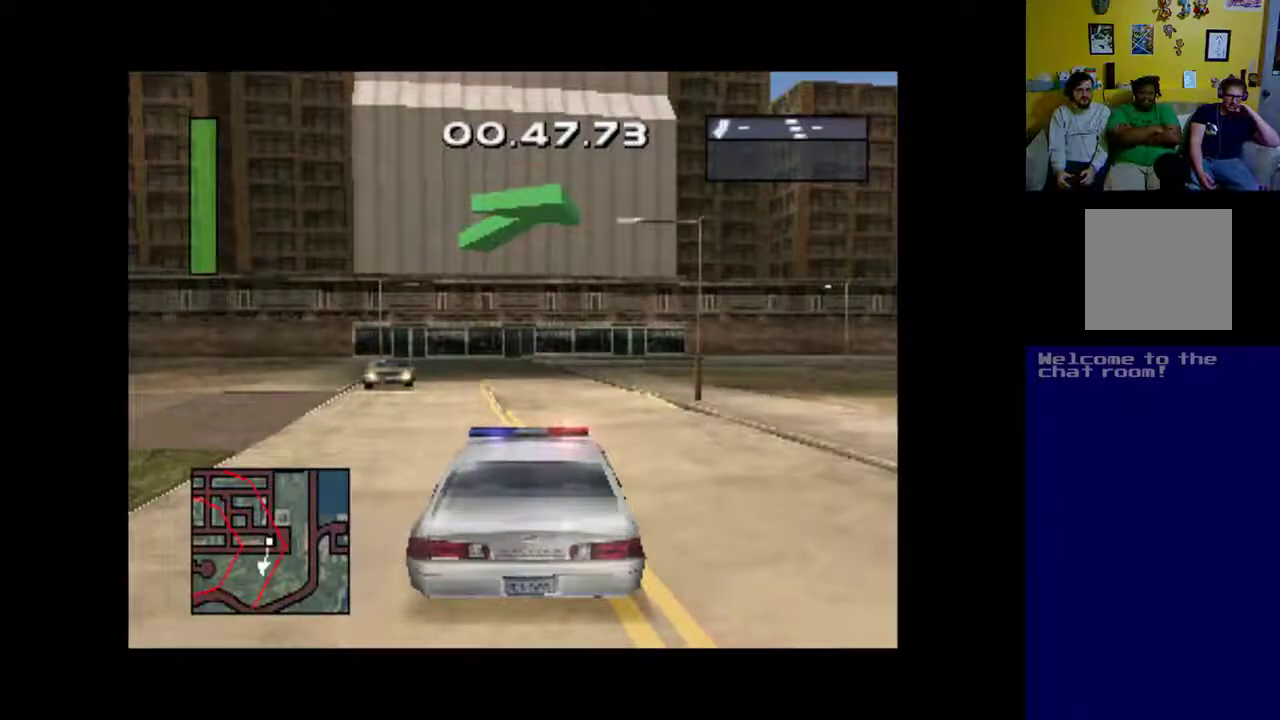
{"buttons": ["X", "DPAD_RIGHT"], "events": [[100, "X", "down"]]}
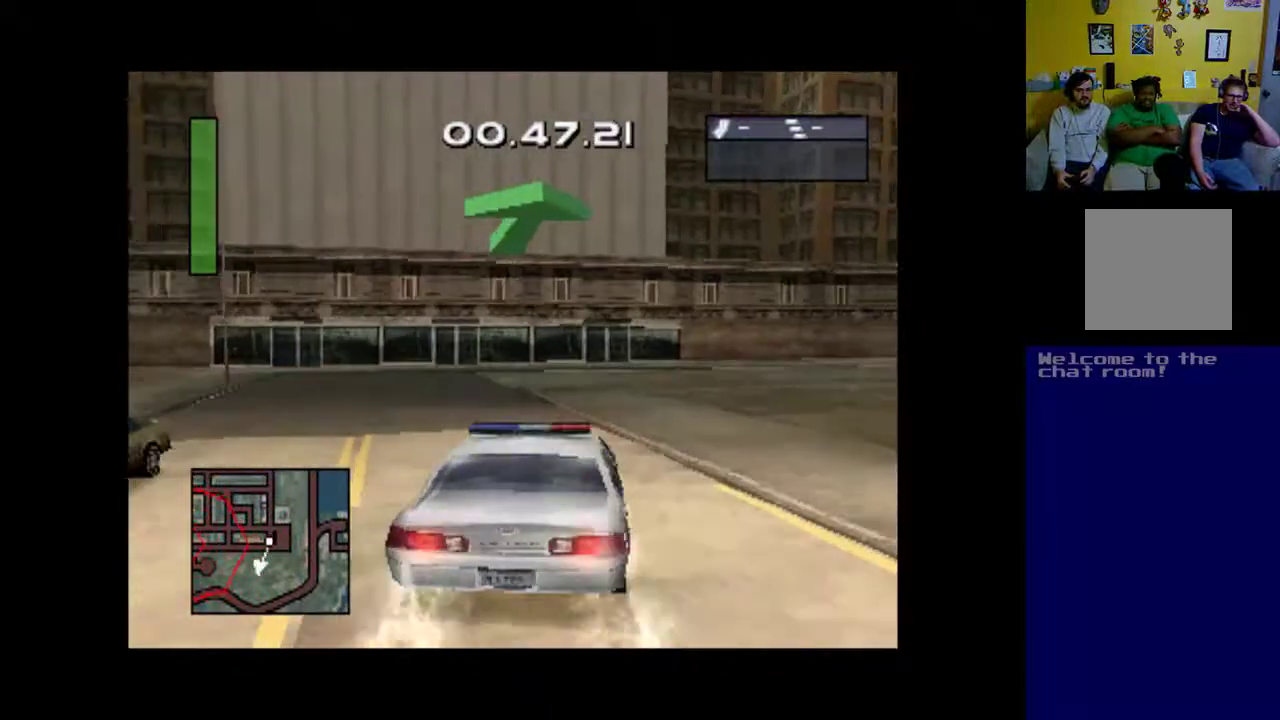
{"buttons": ["X"], "events": [[200, "DPAD_RIGHT", "up"], [300, "DPAD_RIGHT", "down"], [500, "DPAD_RIGHT", "up"]]}
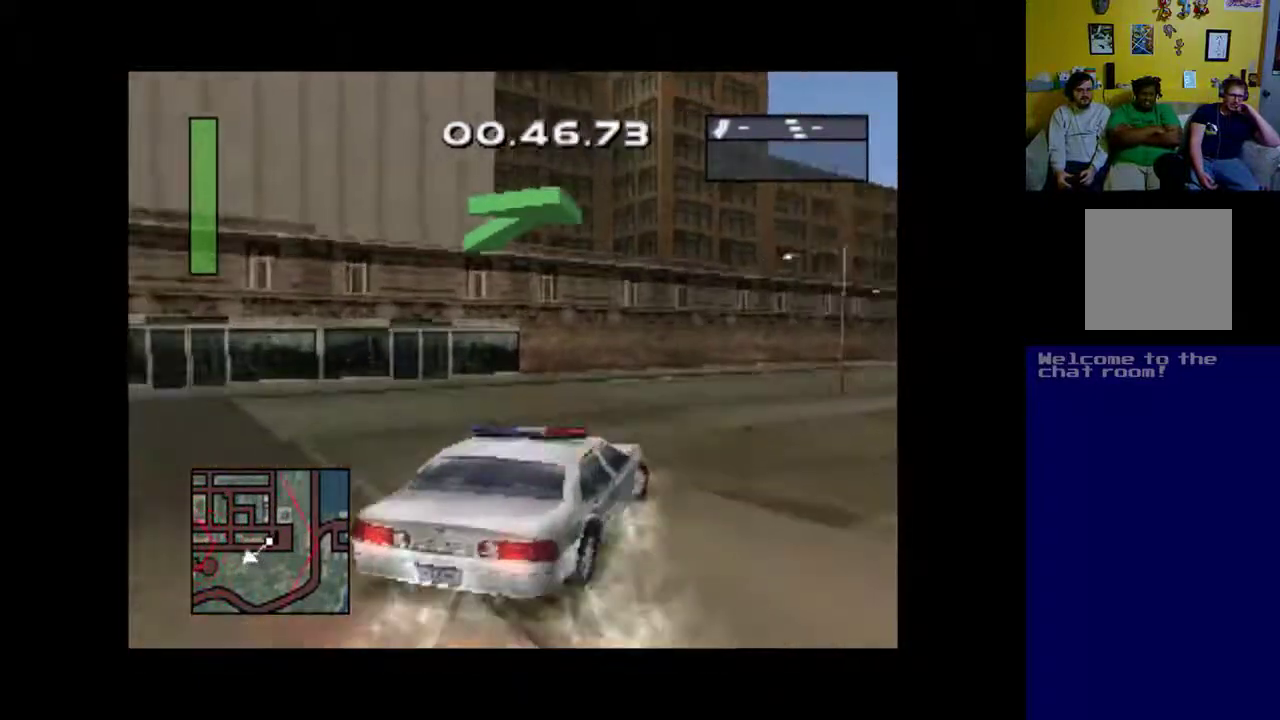
{"buttons": ["A", "DPAD_LEFT"], "events": [[367, "A", "down"], [367, "X", "up"], [400, "DPAD_LEFT", "down"]]}
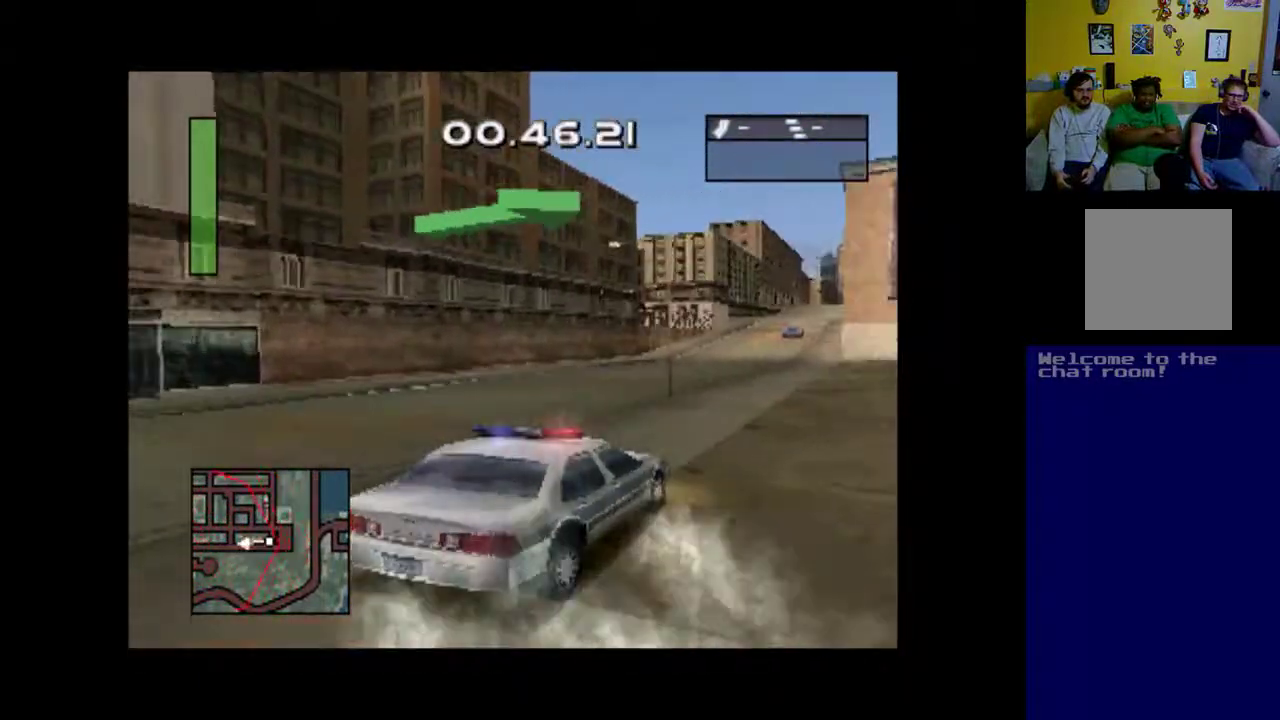
{"buttons": ["A", "DPAD_LEFT"], "events": []}
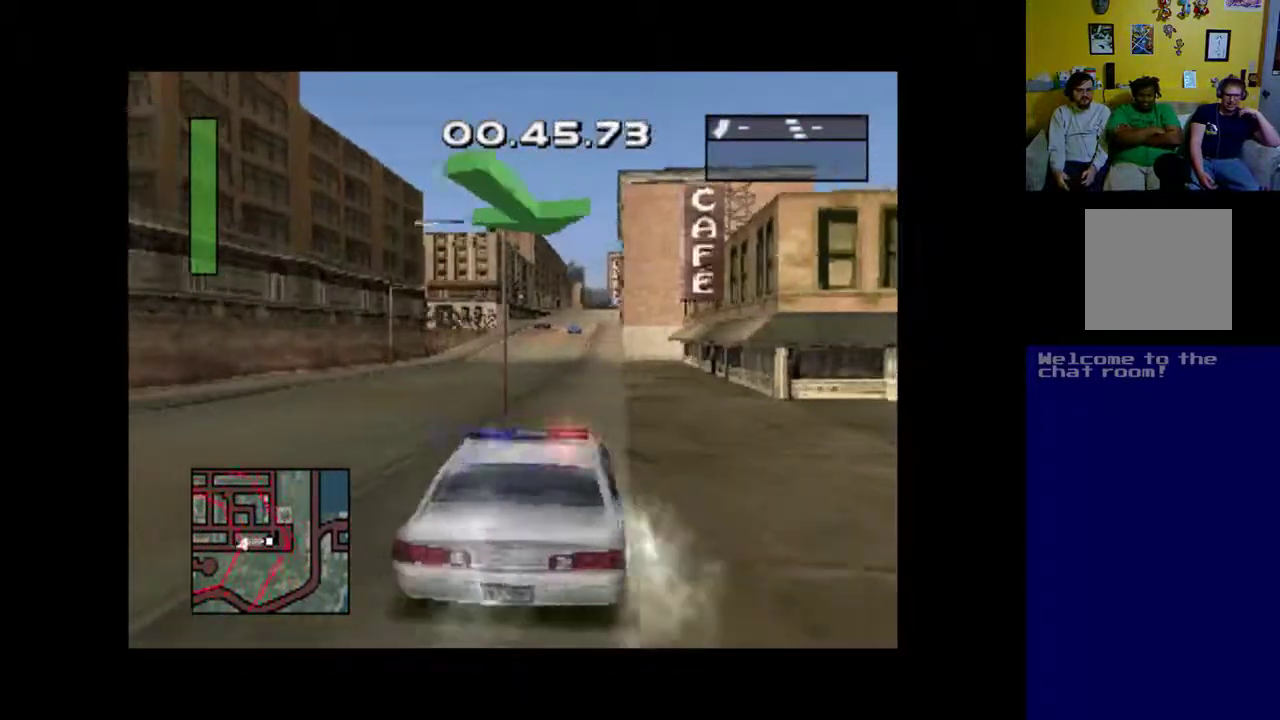
{"buttons": ["A", "DPAD_RIGHT"], "events": [[267, "DPAD_LEFT", "up"], [333, "DPAD_RIGHT", "down"]]}
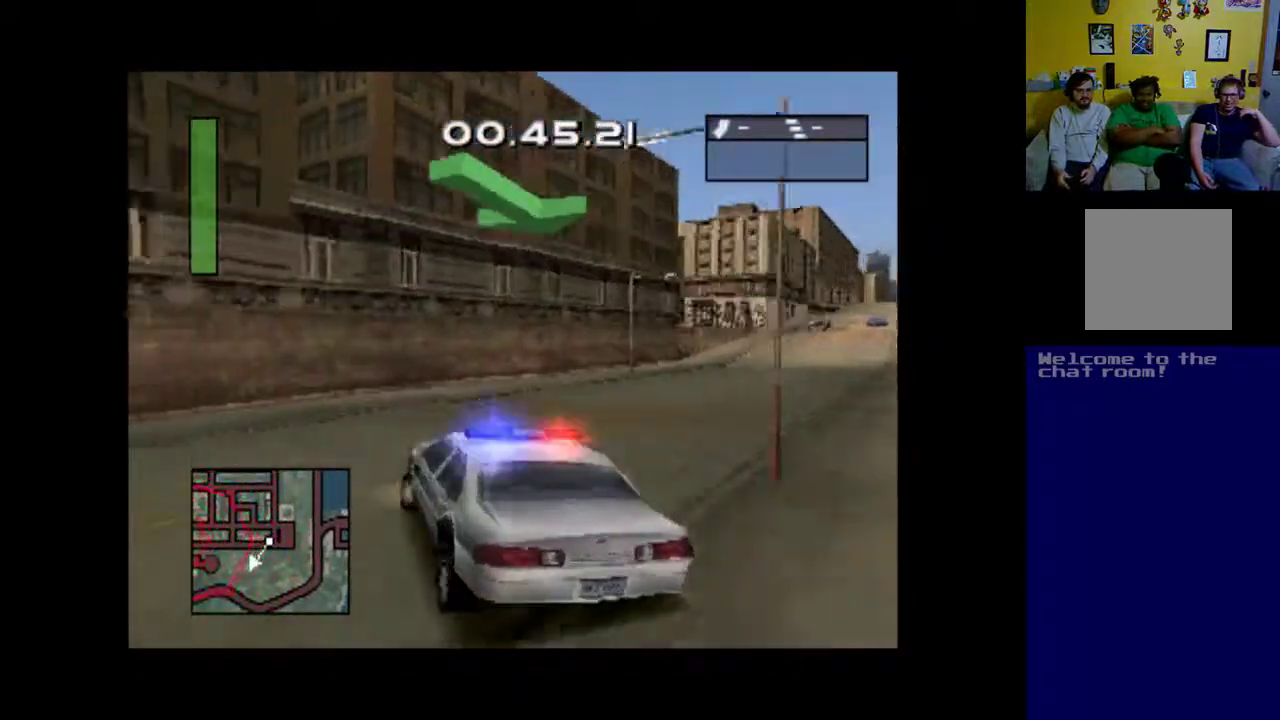
{"buttons": ["X", "DPAD_RIGHT"], "events": [[333, "A", "up"], [467, "X", "down"]]}
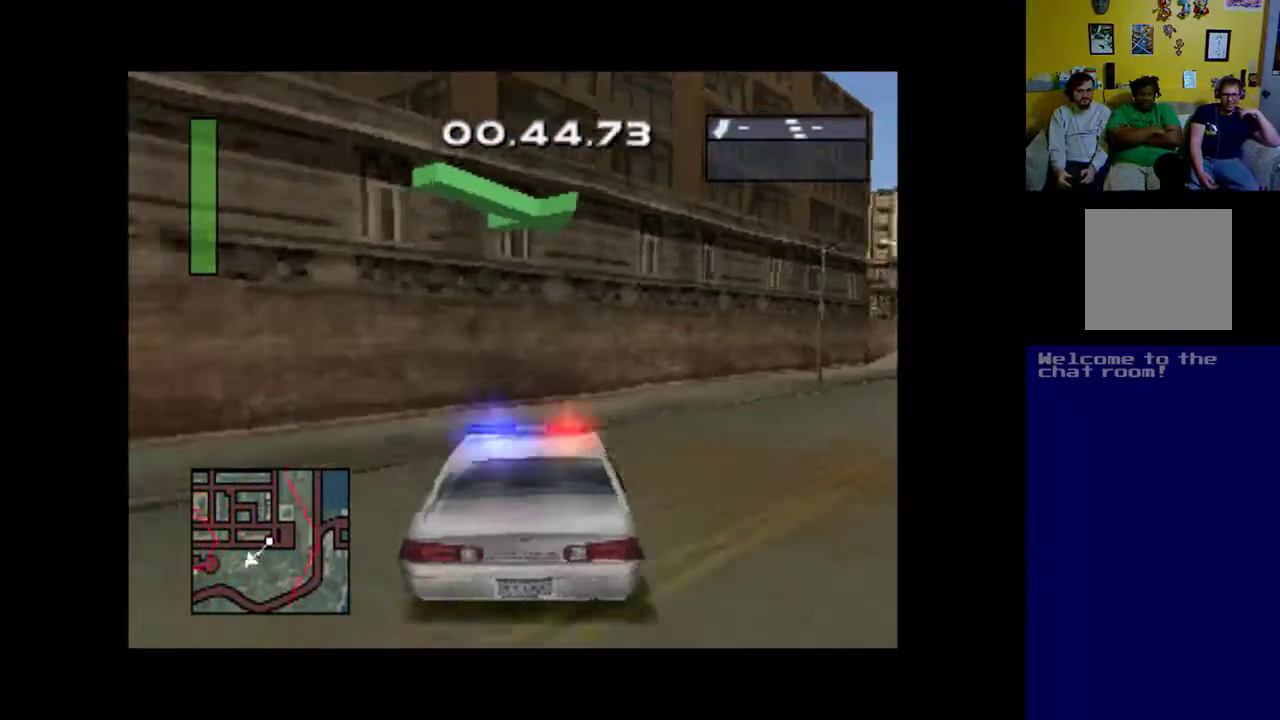
{"buttons": ["A"], "events": [[67, "X", "up"], [467, "A", "down"], [467, "DPAD_RIGHT", "up"]]}
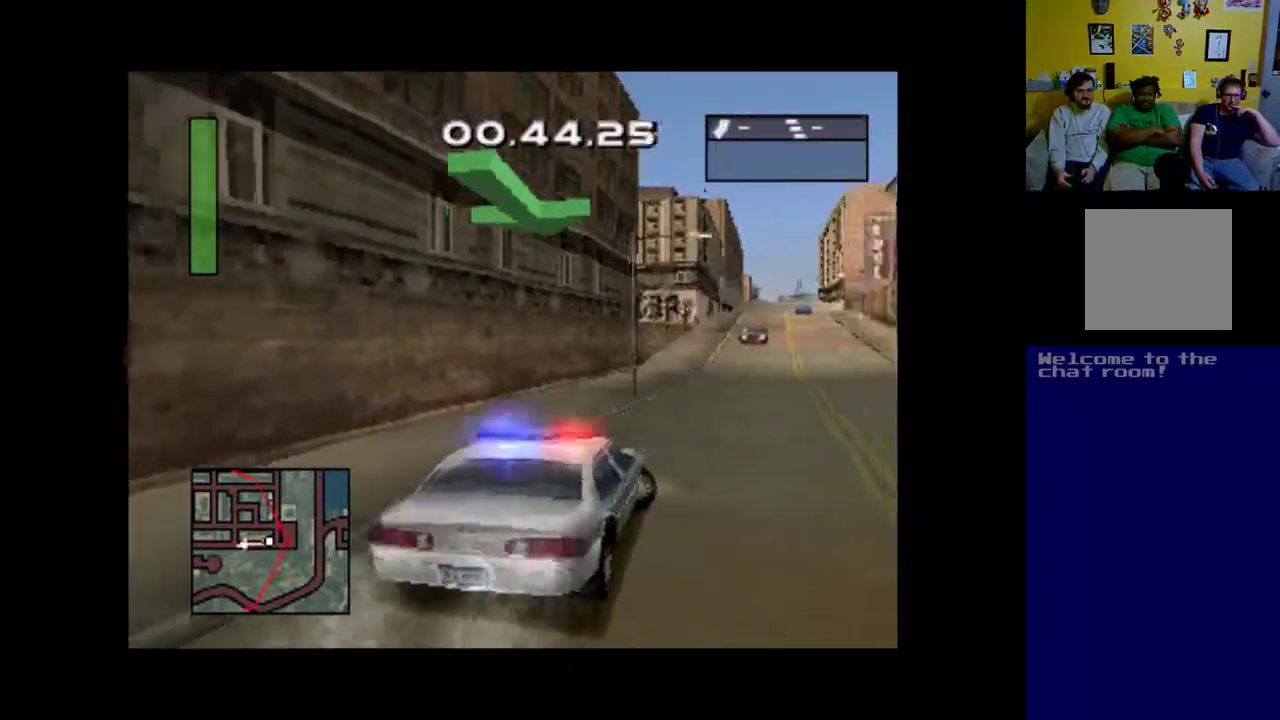
{"buttons": ["A", "DPAD_LEFT"], "events": [[167, "DPAD_LEFT", "down"], [267, "DPAD_LEFT", "up"], [500, "DPAD_LEFT", "down"]]}
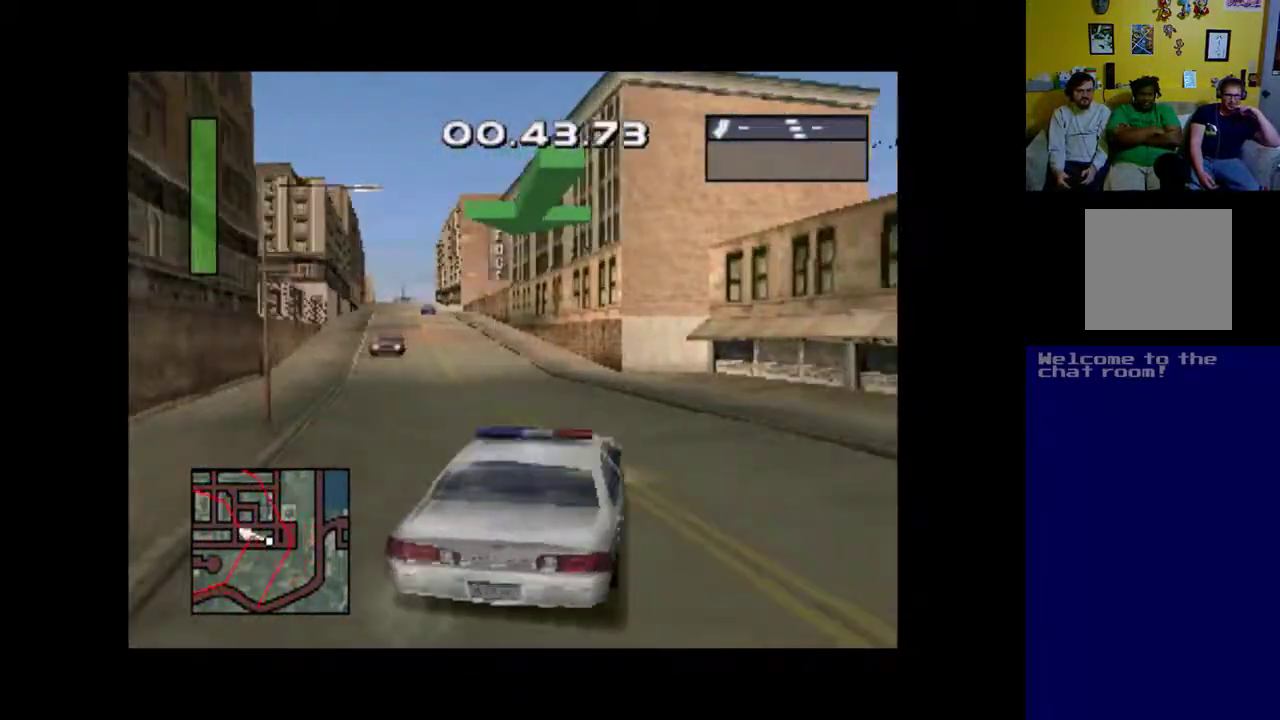
{"buttons": ["A", "DPAD_LEFT"], "events": [[200, "DPAD_LEFT", "up"], [467, "DPAD_LEFT", "down"]]}
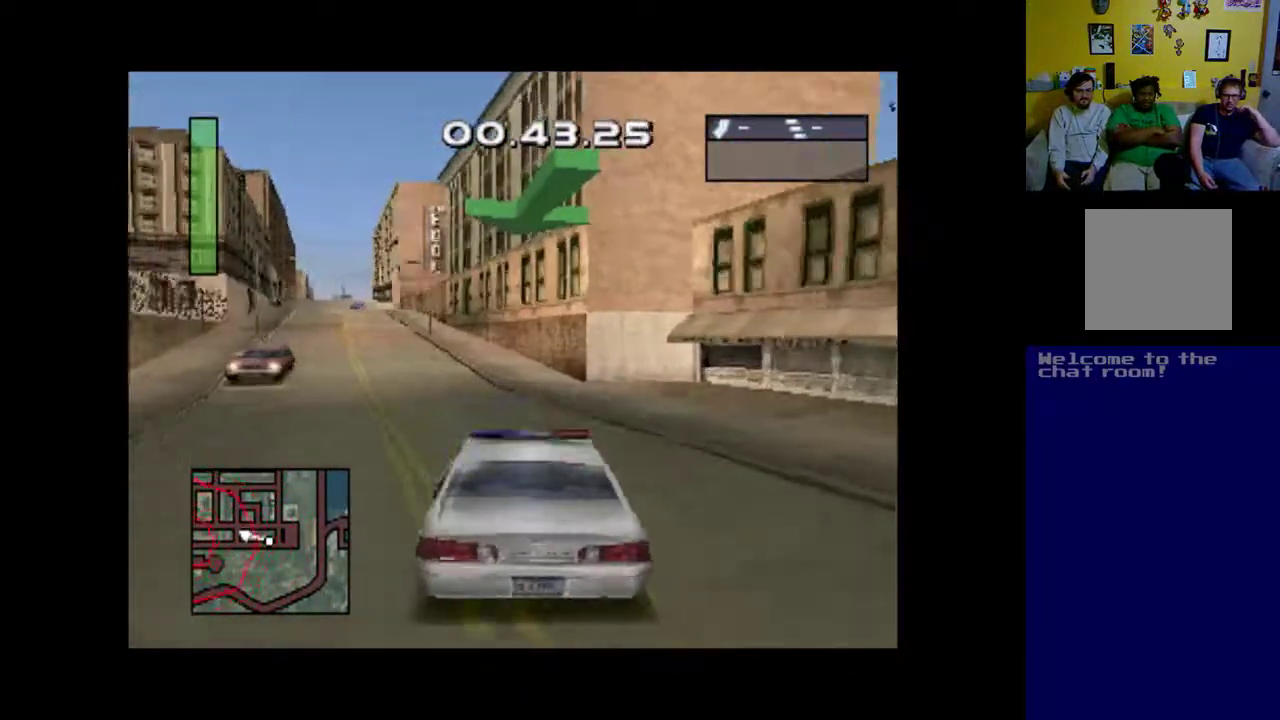
{"buttons": ["A"], "events": [[267, "DPAD_LEFT", "up"]]}
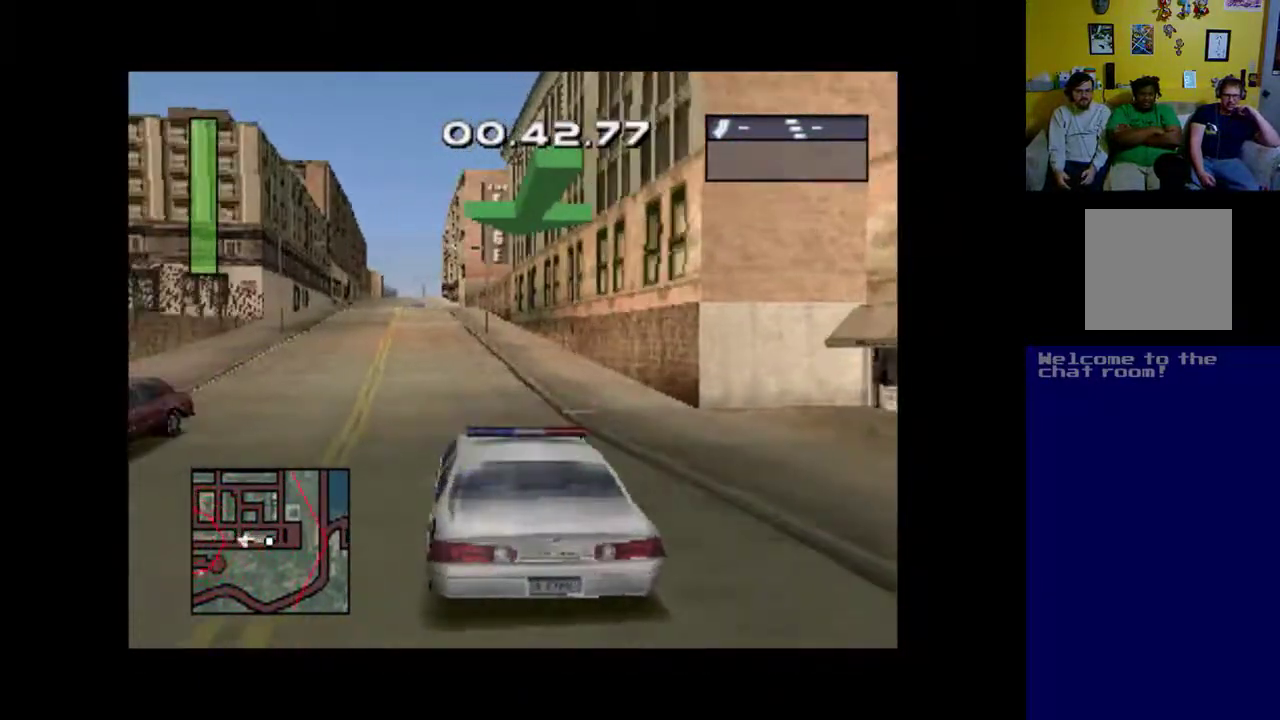
{"buttons": ["A"], "events": [[33, "DPAD_LEFT", "down"], [167, "DPAD_LEFT", "up"]]}
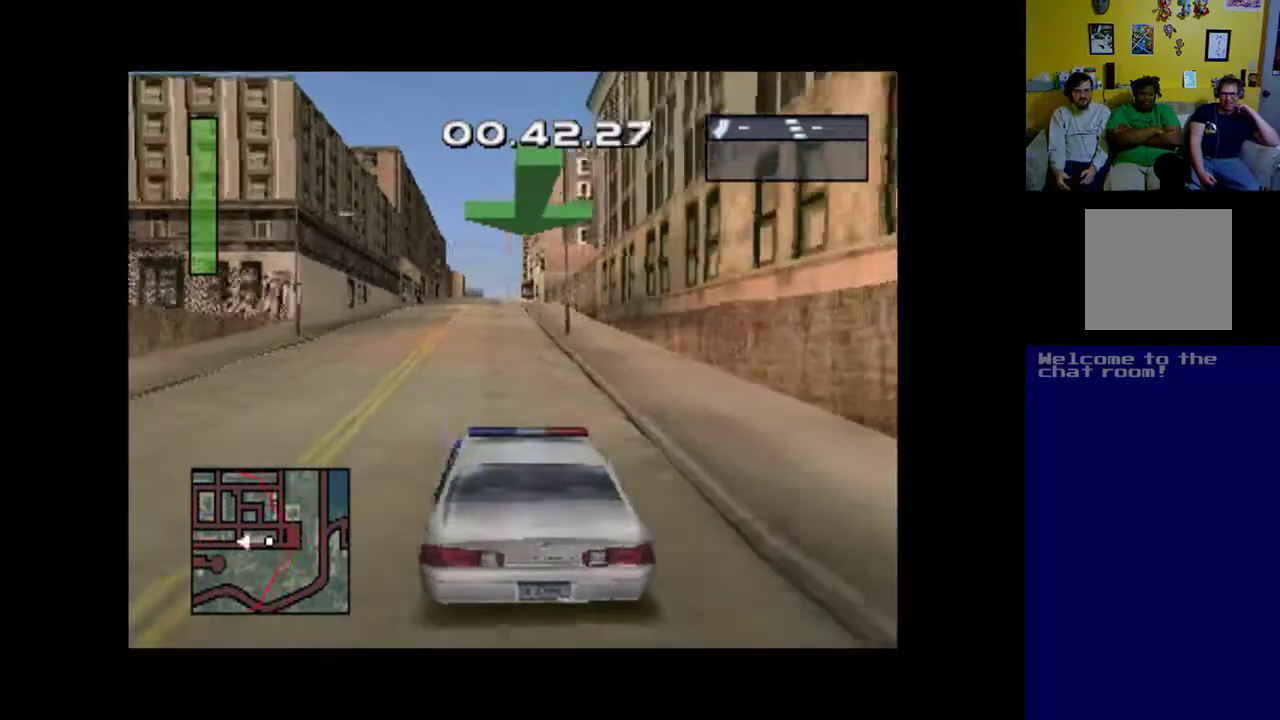
{"buttons": ["A"], "events": []}
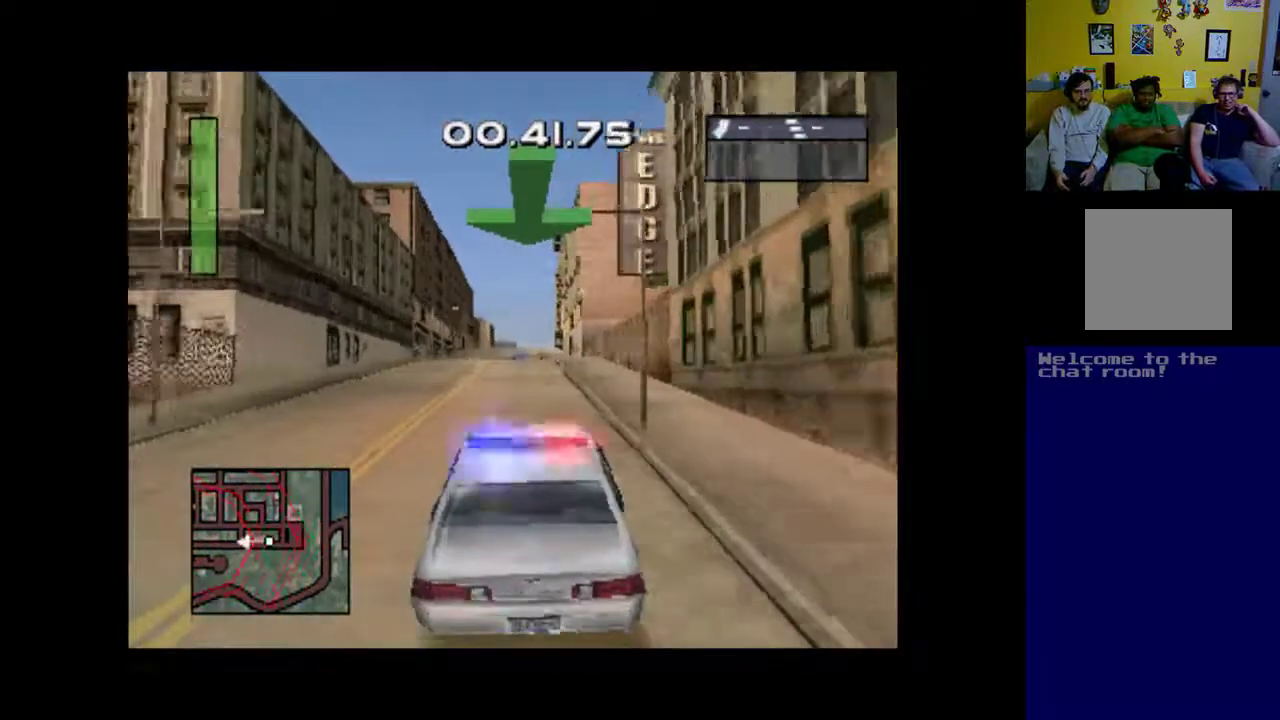
{"buttons": ["A"], "events": [[67, "DPAD_LEFT", "down"], [167, "DPAD_LEFT", "up"]]}
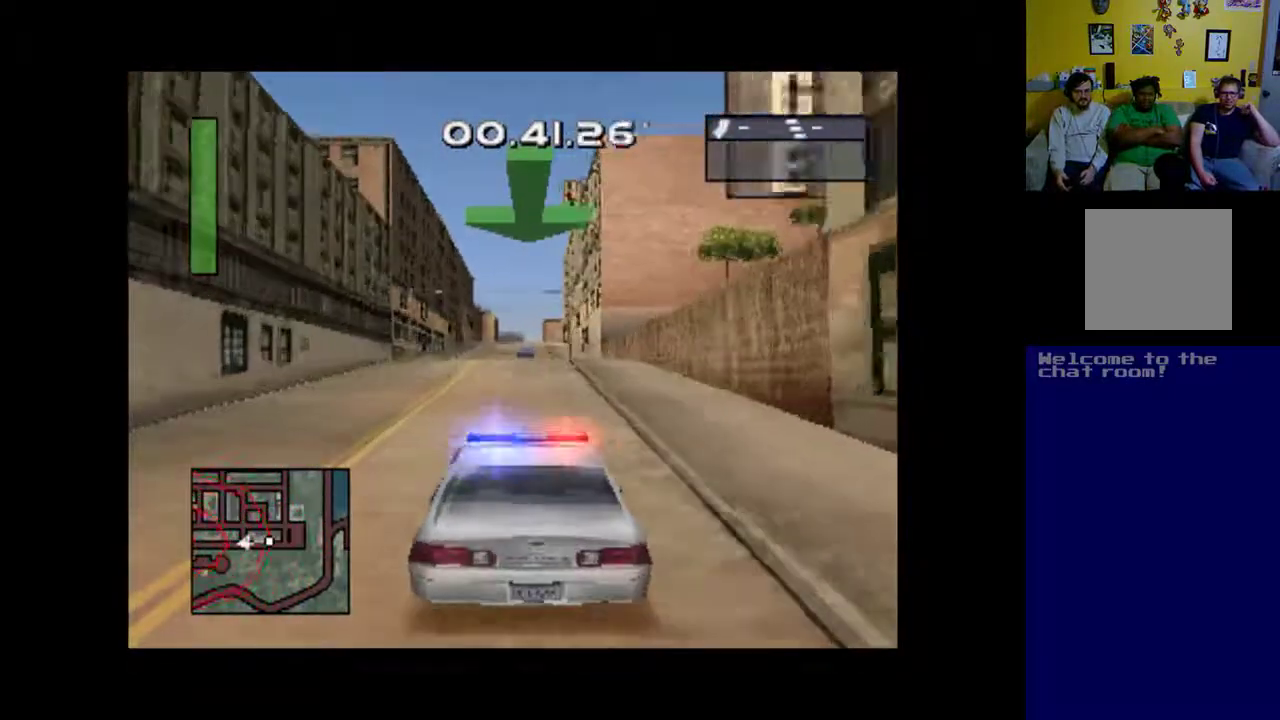
{"buttons": ["A"], "events": [[233, "L1", "down"], [367, "L1", "up"]]}
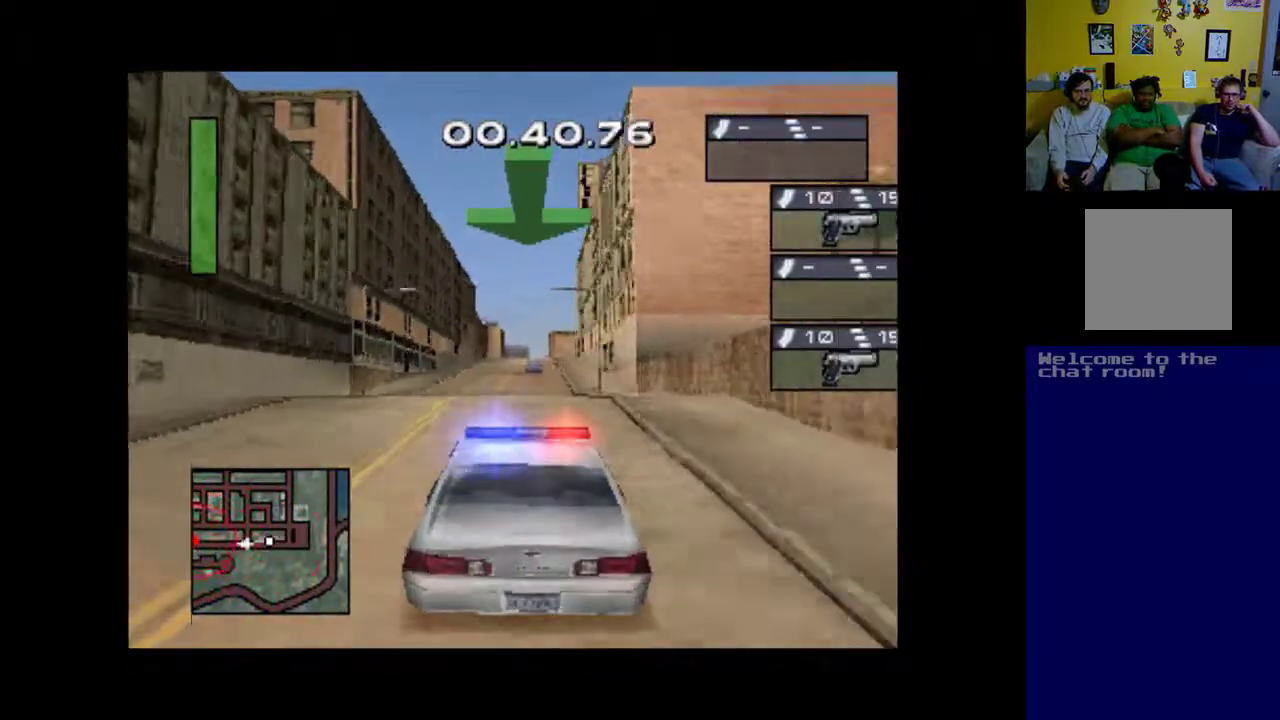
{"buttons": ["A"], "events": [[200, "DPAD_LEFT", "down"], [300, "DPAD_LEFT", "up"]]}
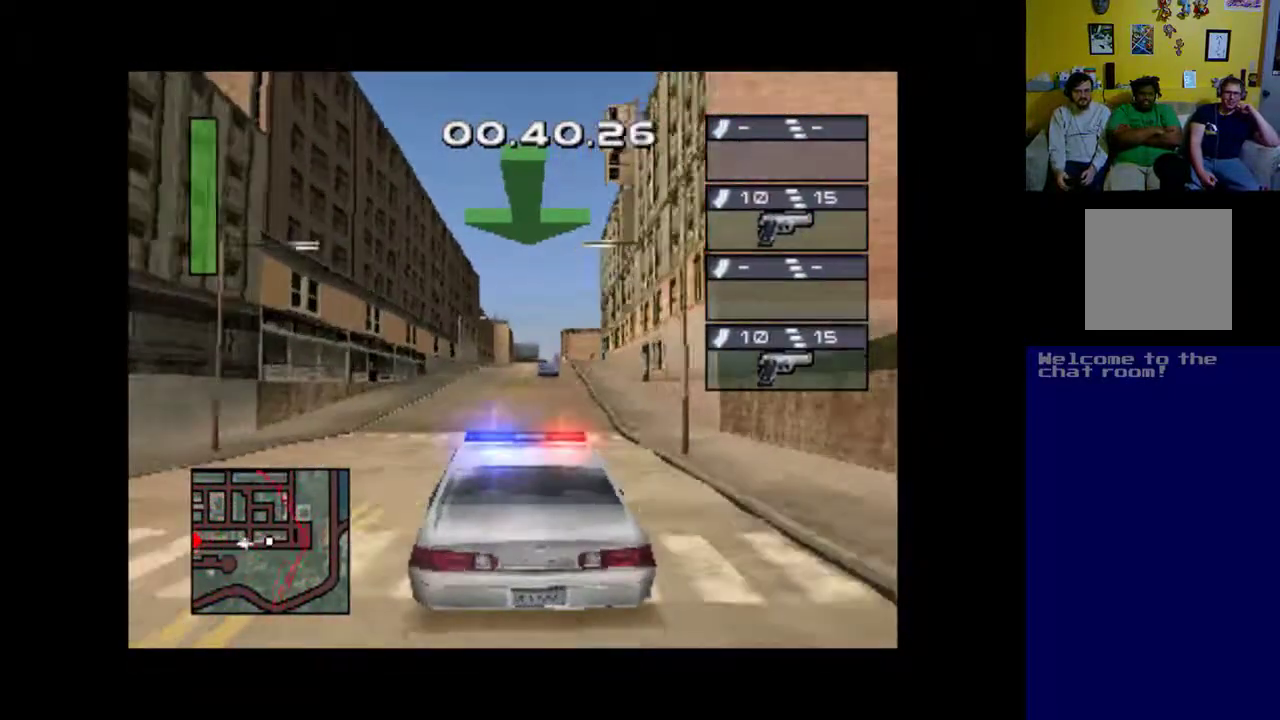
{"buttons": ["A", "L1"], "events": [[433, "L1", "down"]]}
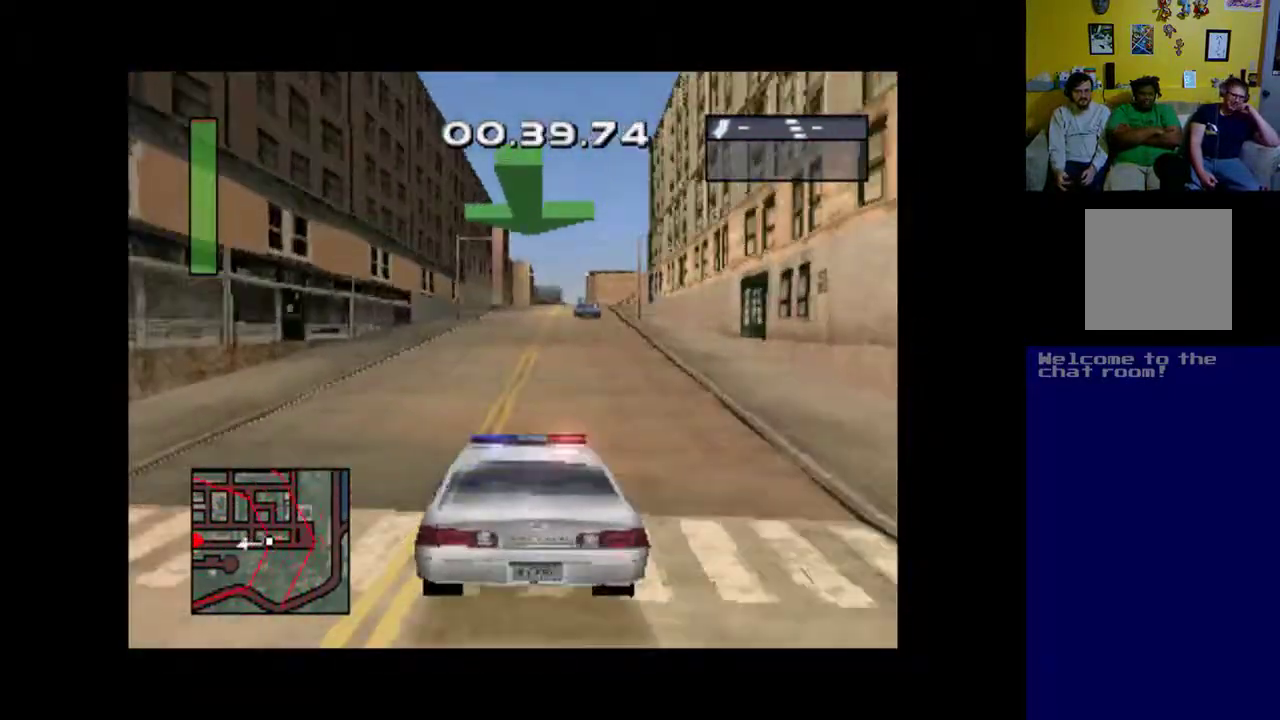
{"buttons": ["A"], "events": [[33, "L1", "up"], [333, "DPAD_RIGHT", "down"], [467, "DPAD_RIGHT", "up"]]}
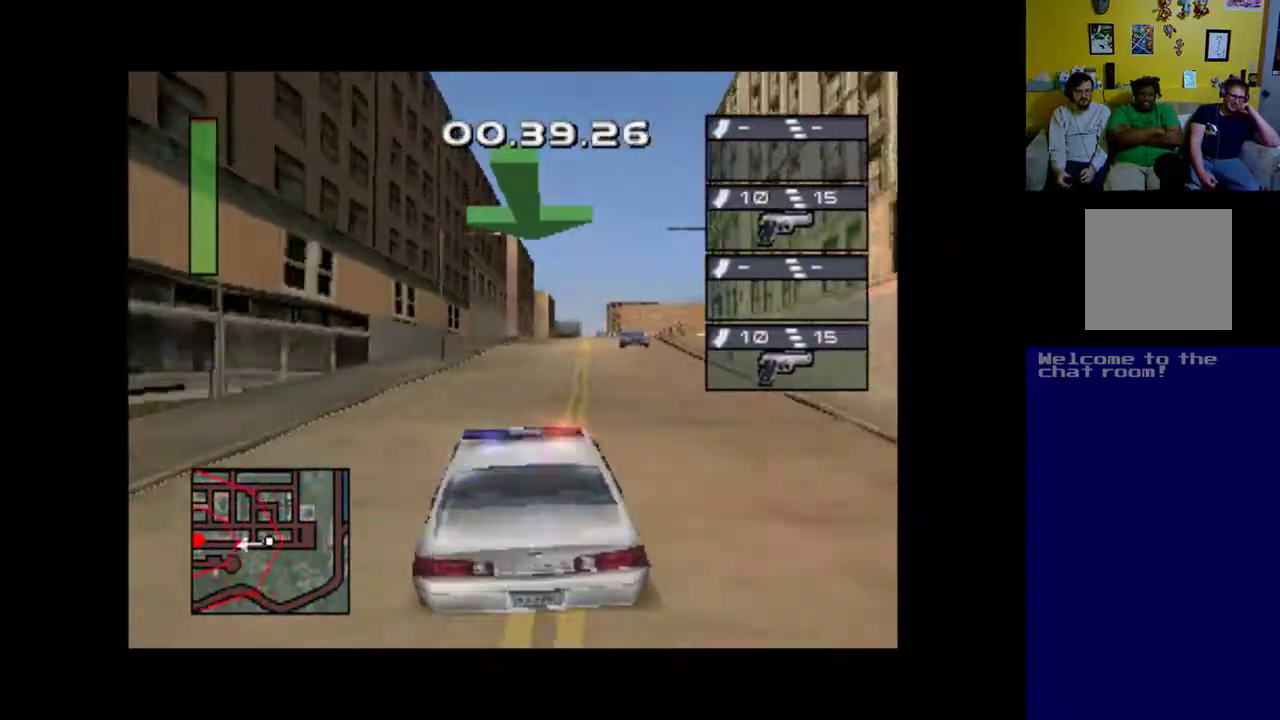
{"buttons": ["A"], "events": [[367, "DPAD_RIGHT", "down"], [467, "DPAD_RIGHT", "up"]]}
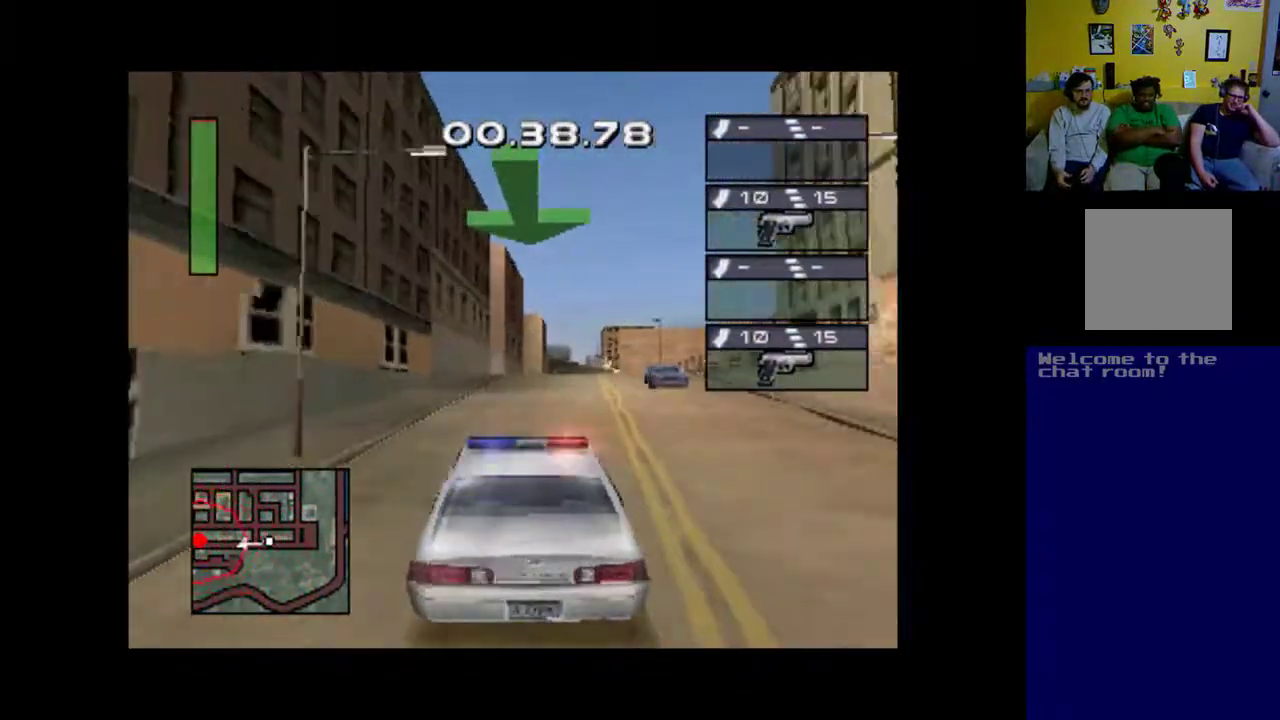
{"buttons": ["A"], "events": [[133, "DPAD_RIGHT", "down"], [333, "DPAD_RIGHT", "up"]]}
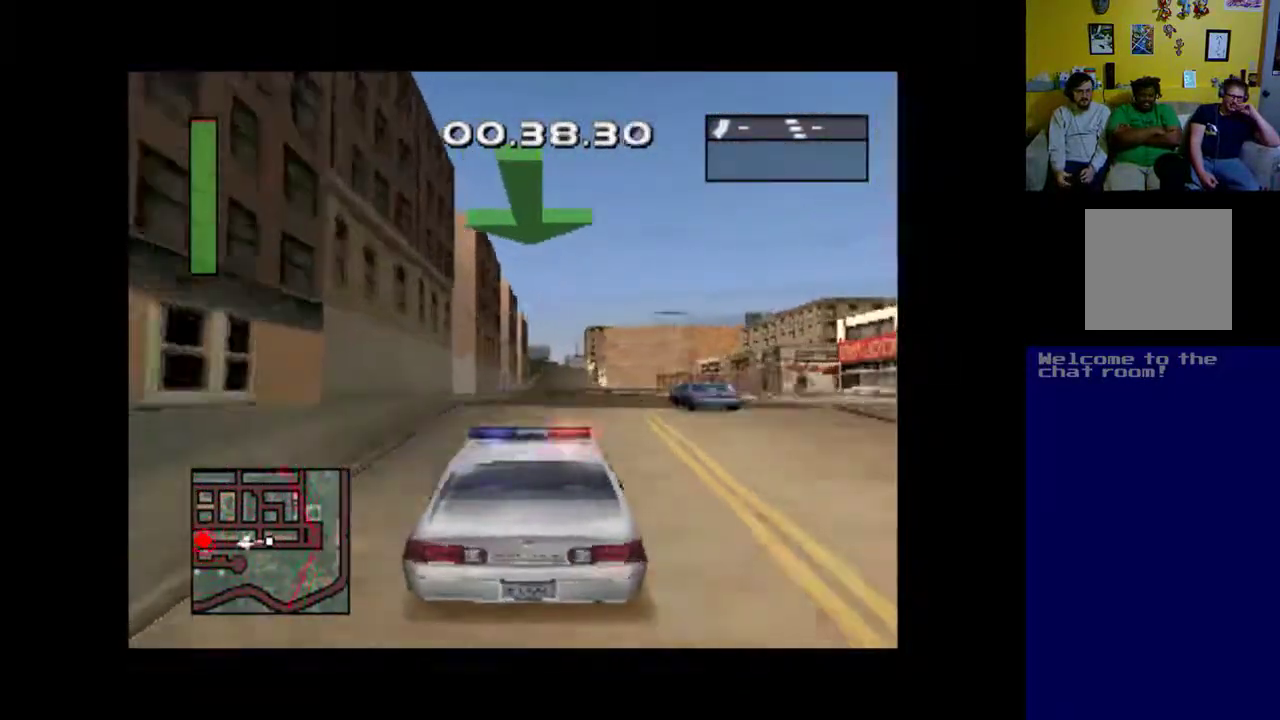
{"buttons": ["A"], "events": []}
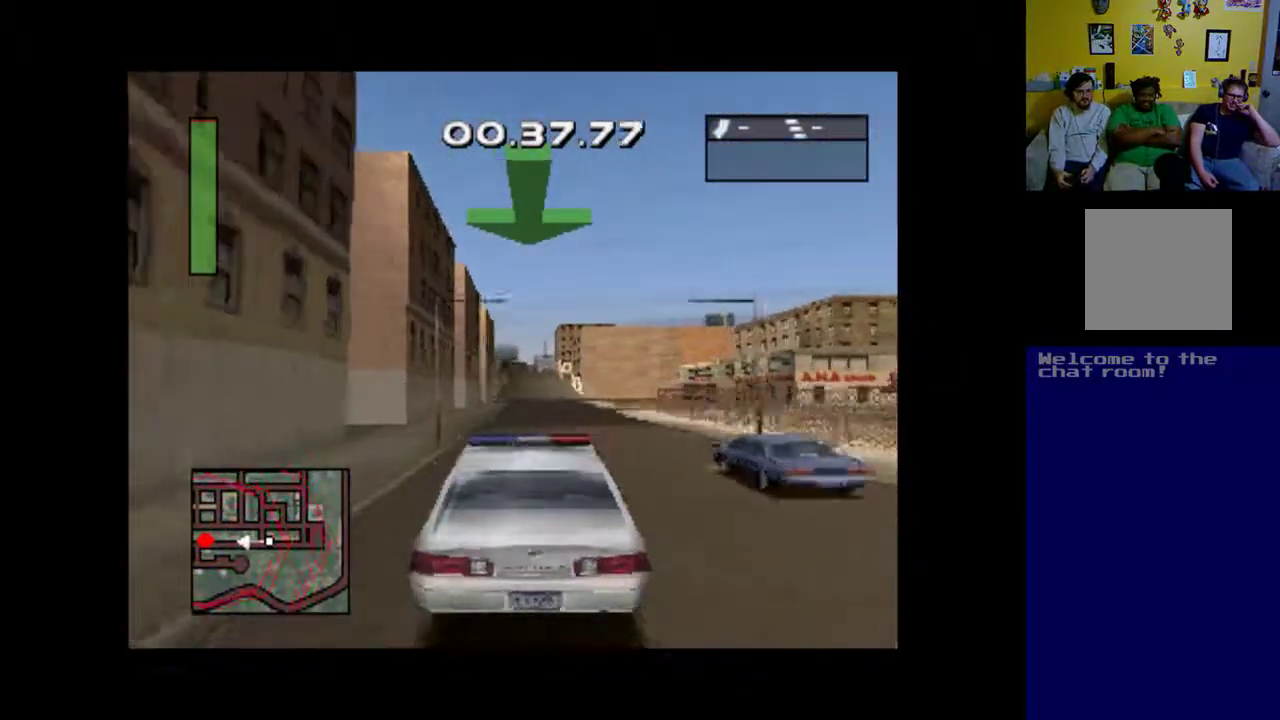
{"buttons": ["A"], "events": []}
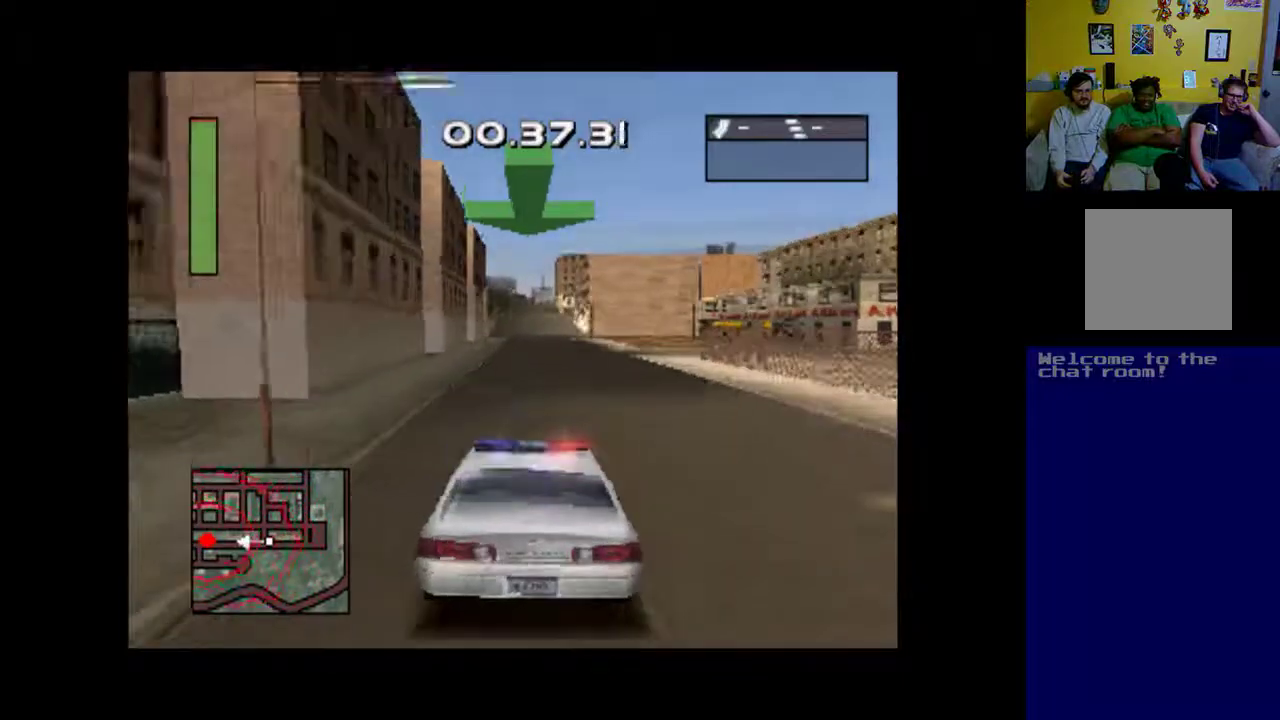
{"buttons": ["A"], "events": []}
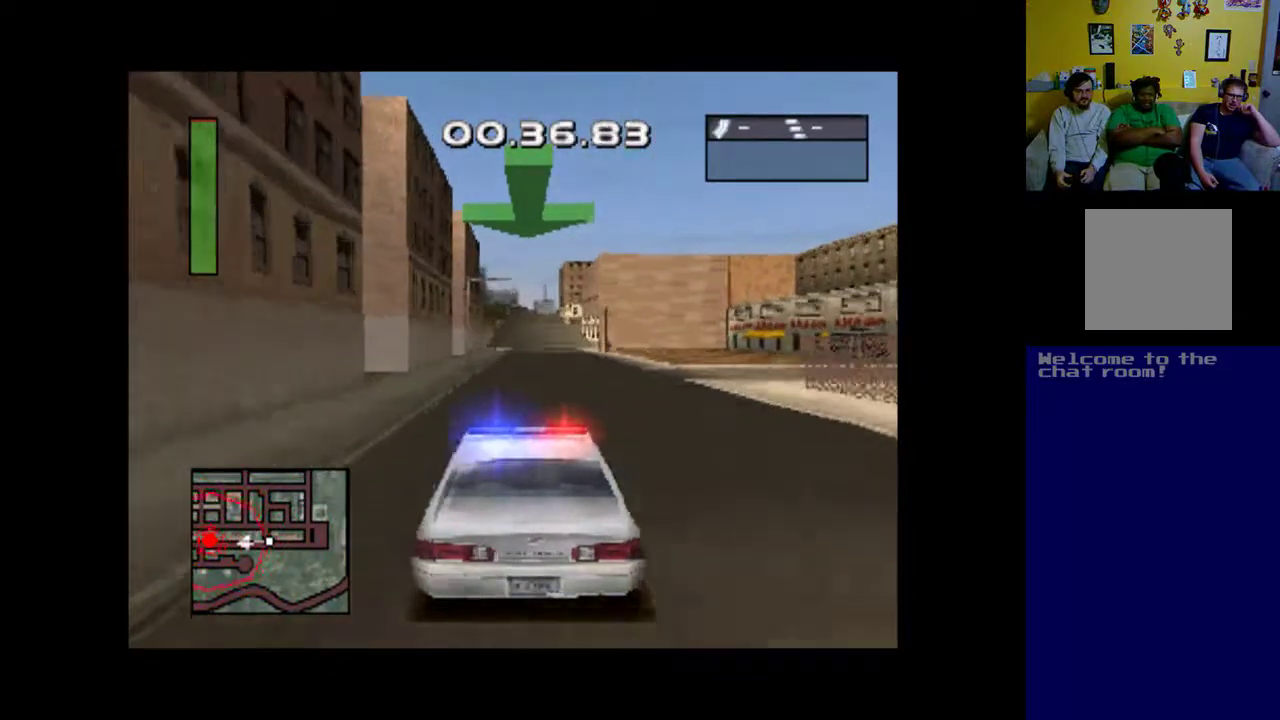
{"buttons": ["A"], "events": [[33, "DPAD_RIGHT", "down"], [167, "DPAD_RIGHT", "up"]]}
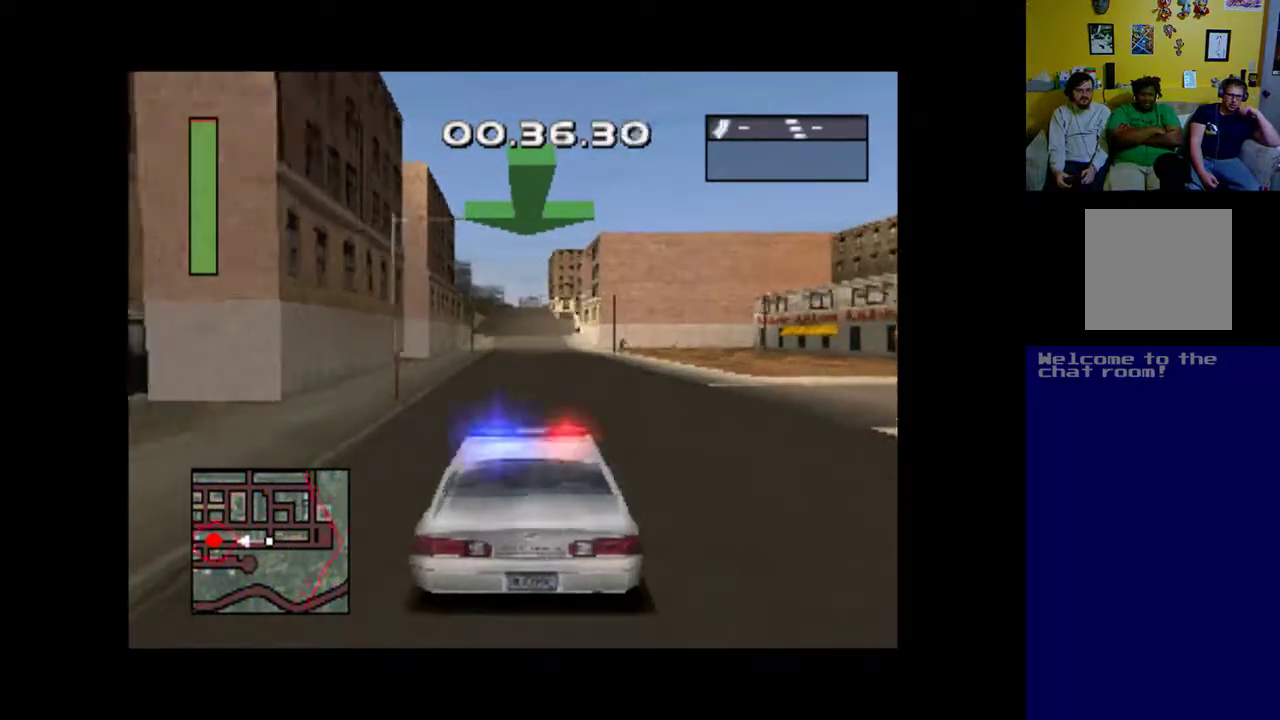
{"buttons": ["A"], "events": []}
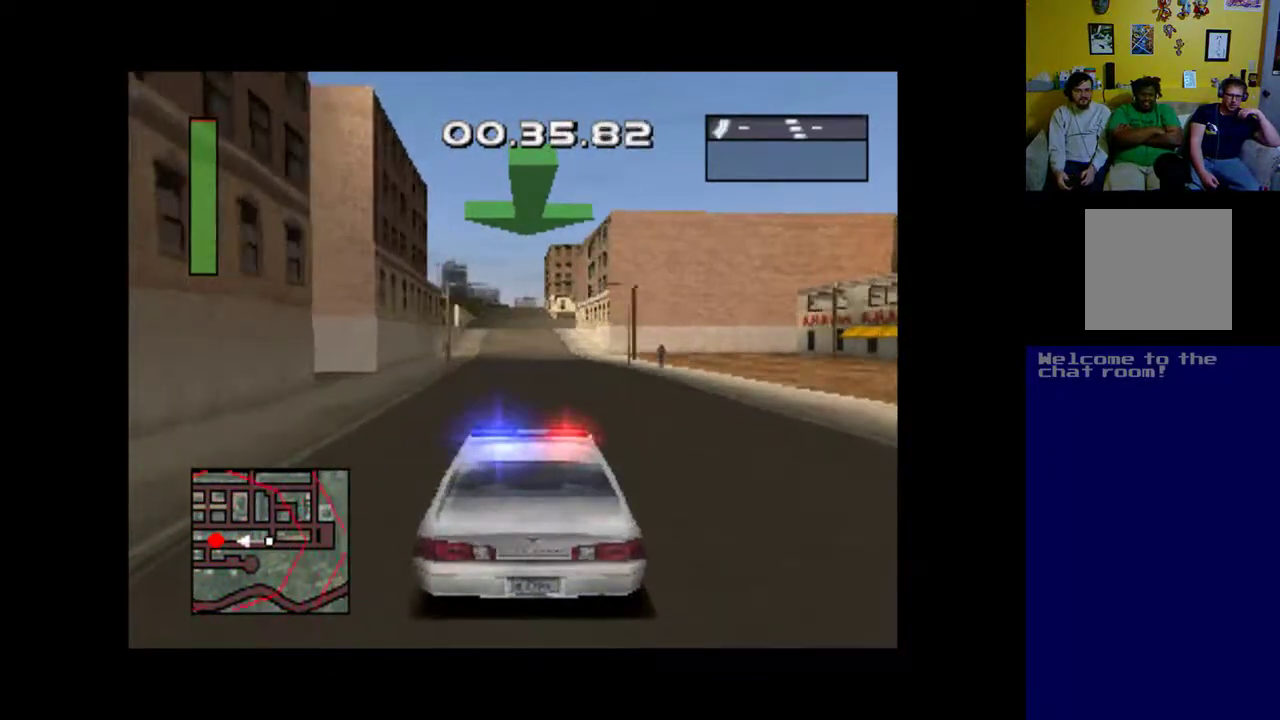
{"buttons": ["A"], "events": []}
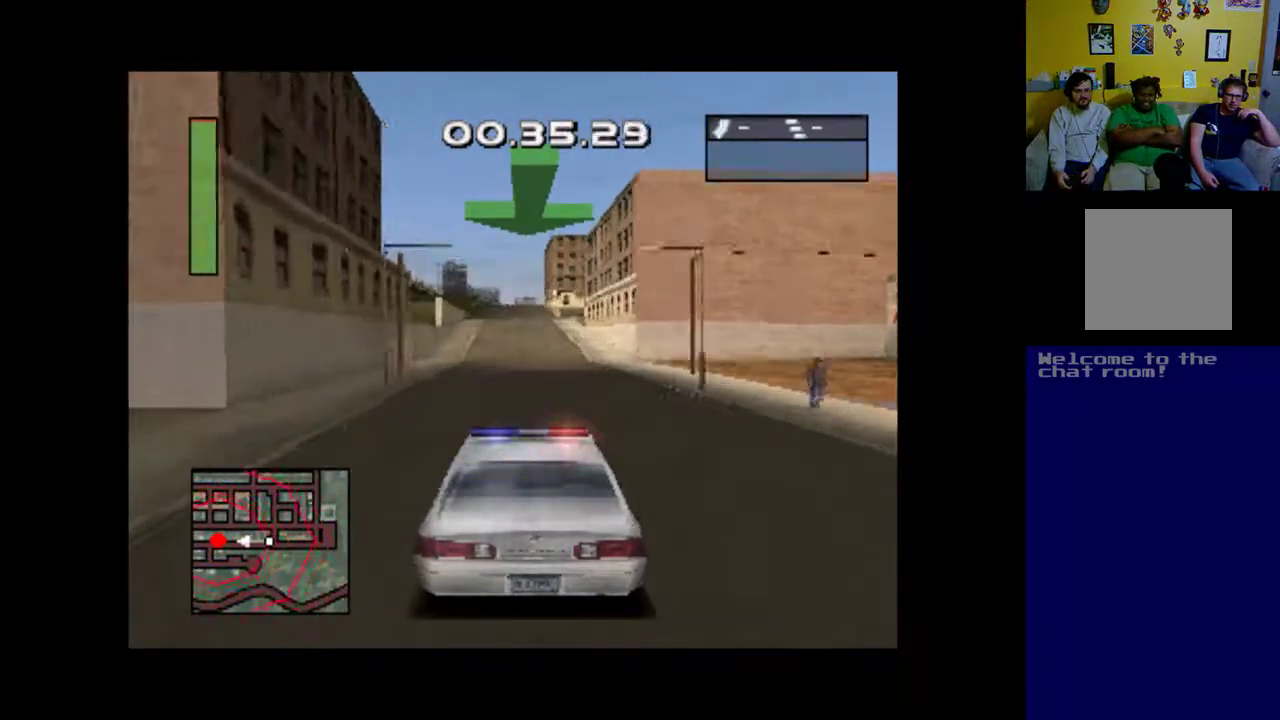
{"buttons": ["A"], "events": []}
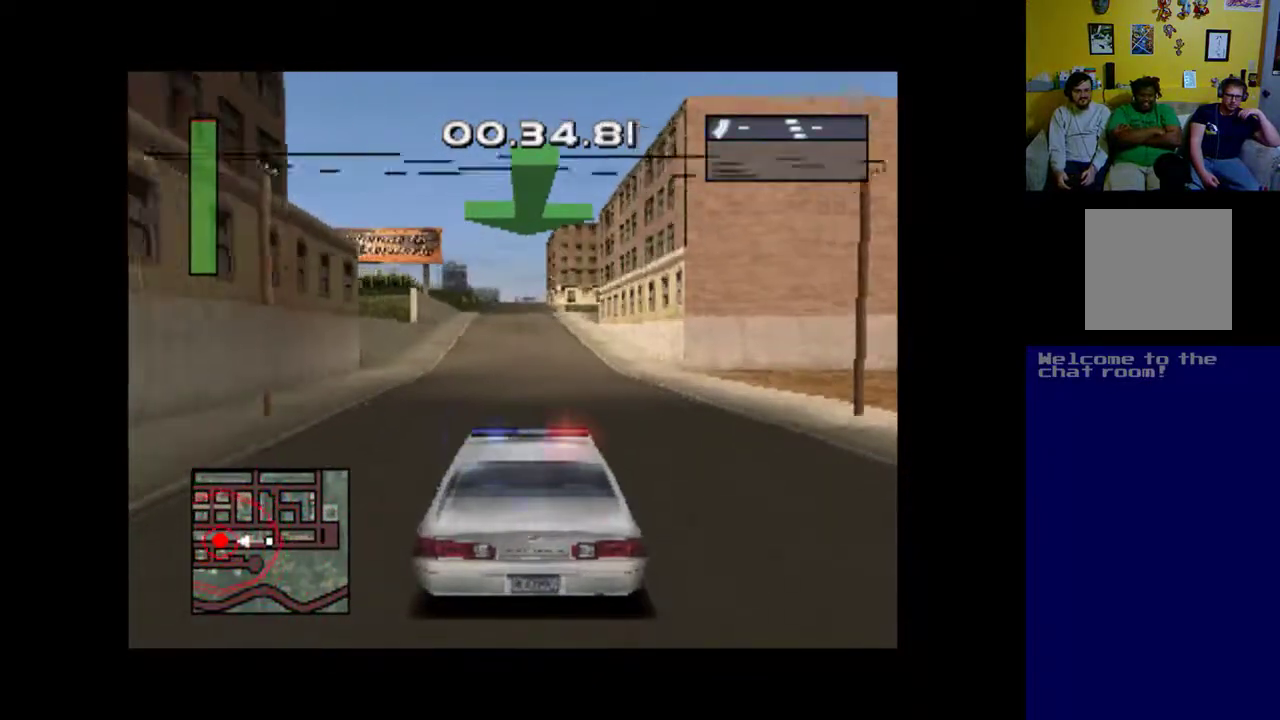
{"buttons": ["A"], "events": [[367, "DPAD_LEFT", "down"], [467, "DPAD_LEFT", "up"]]}
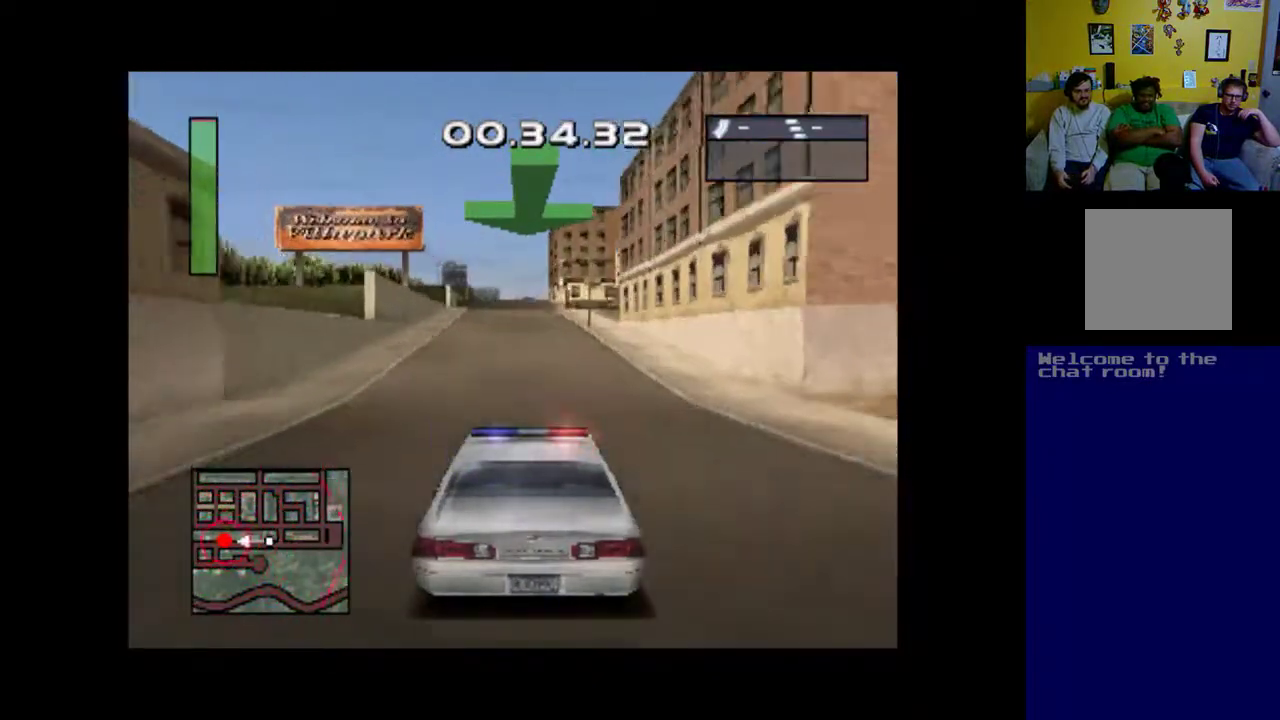
{"buttons": ["A"], "events": []}